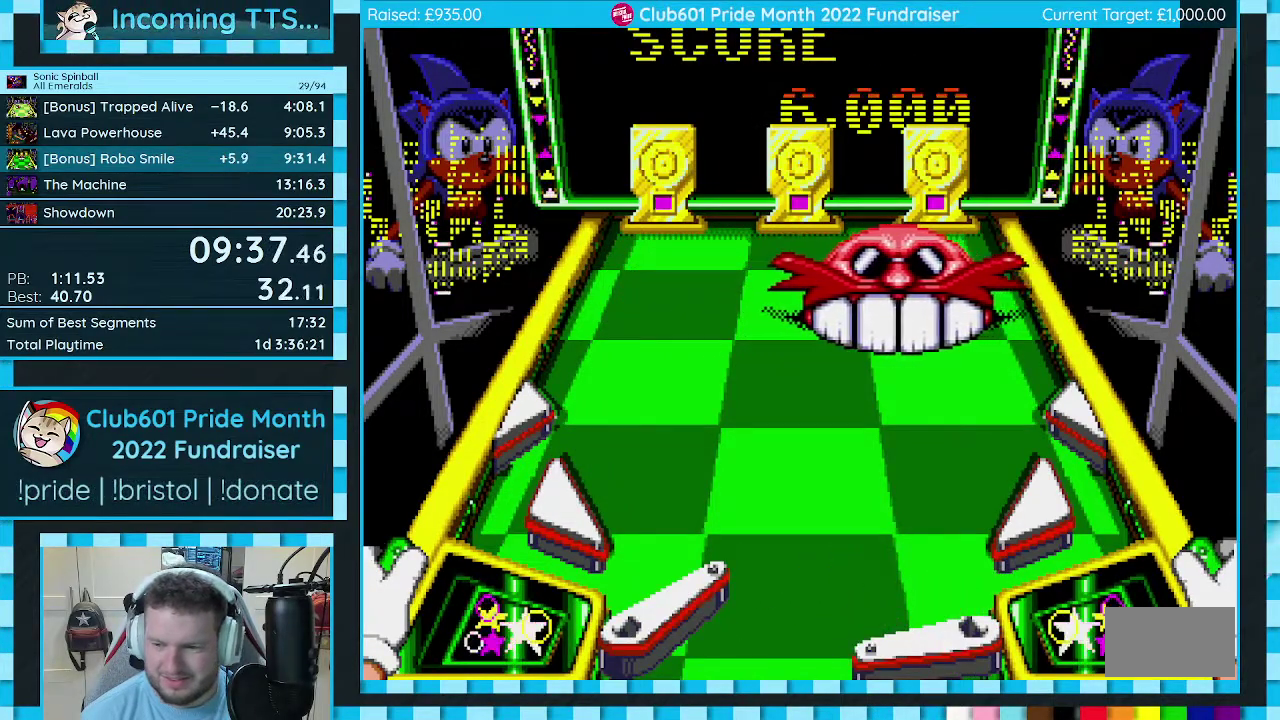
Gameplay with a controller (Xbox layout); each line is a JSON object with the inputs held at the frame after it. "events" lists button and stick changes between this image and that frame as [ms after this image, input, new state], when the widget could be followed in between. Not read: L2 L3 R2 R3.
{"buttons": ["A", "B"], "events": [[133, "B", "down"]]}
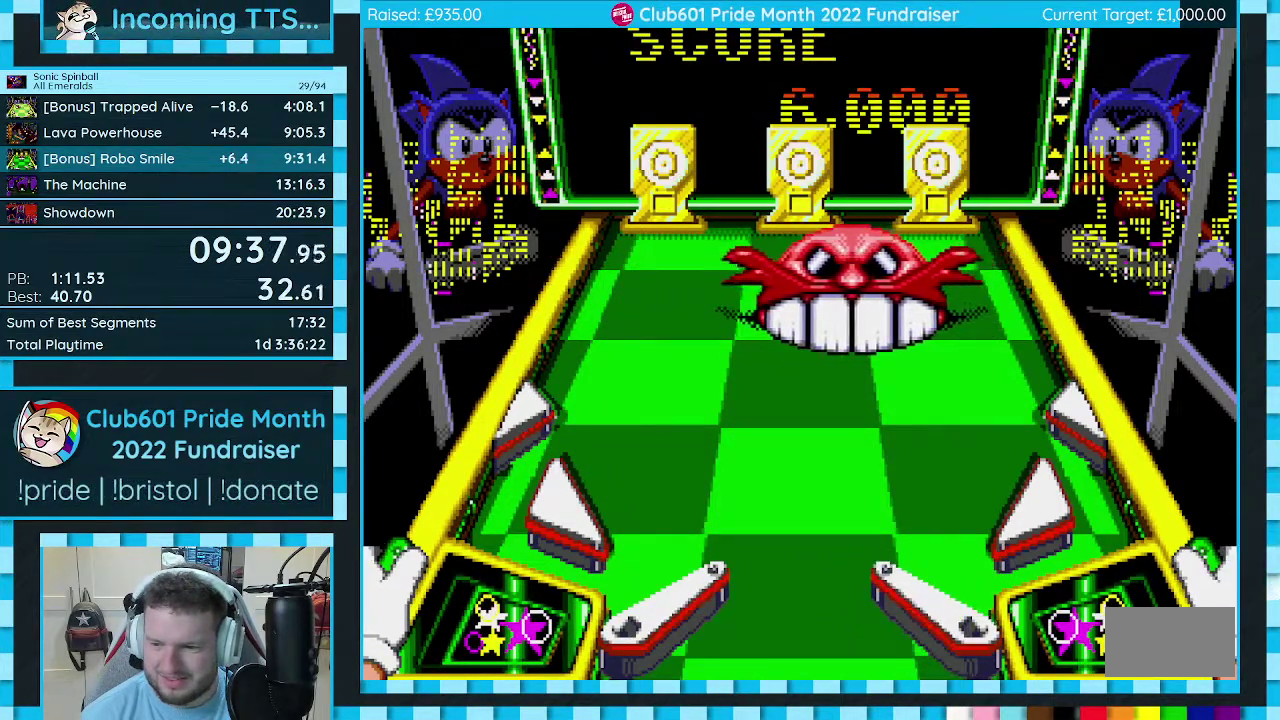
{"buttons": ["A", "B"], "events": []}
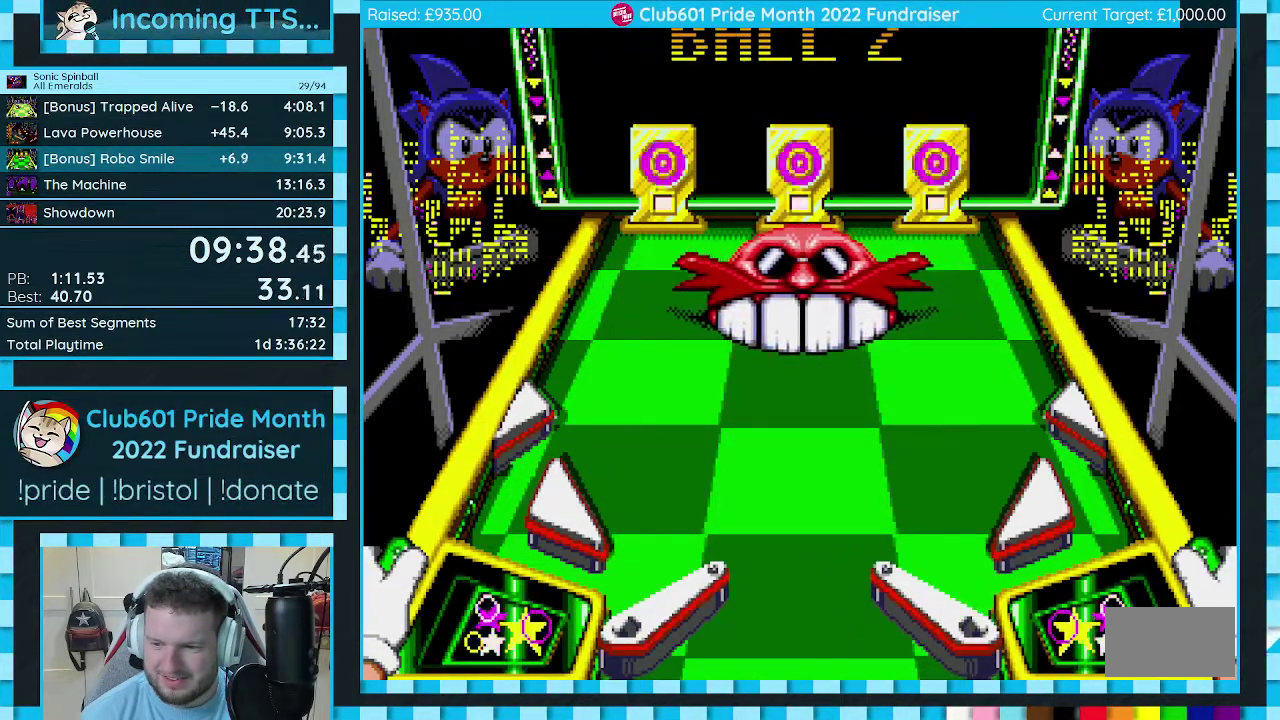
{"buttons": ["A", "B"], "events": []}
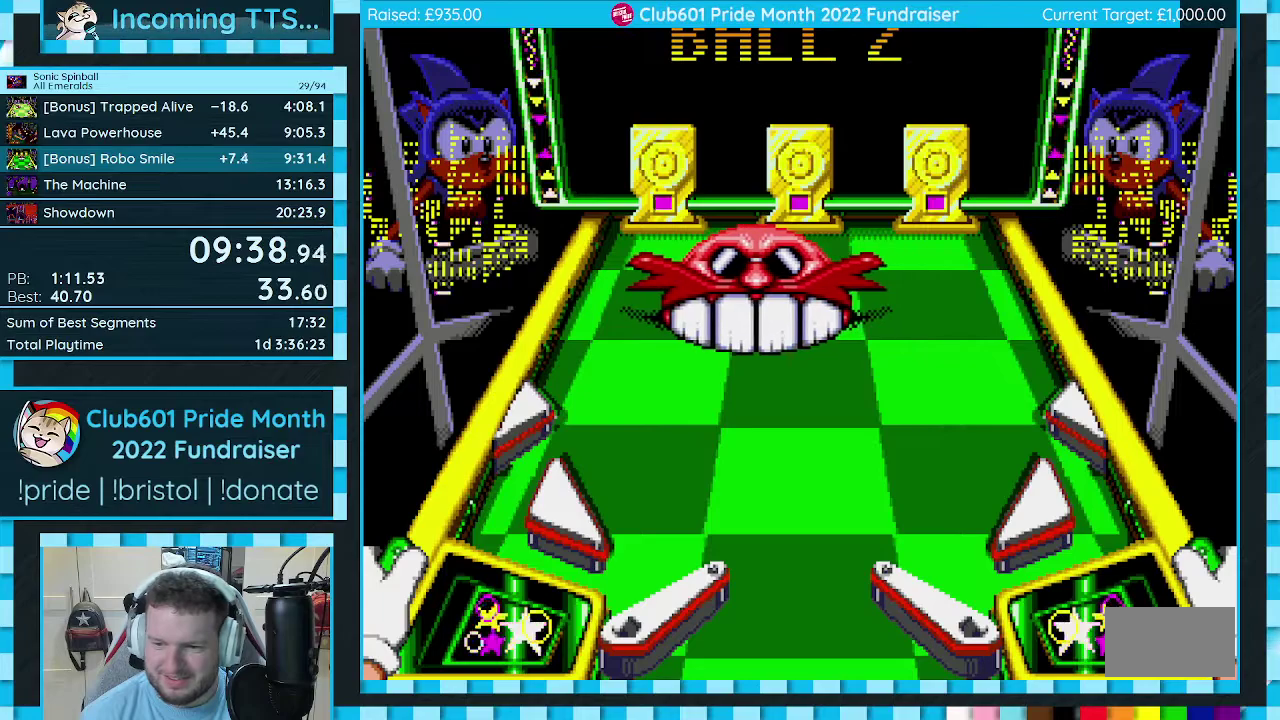
{"buttons": ["A", "B"], "events": []}
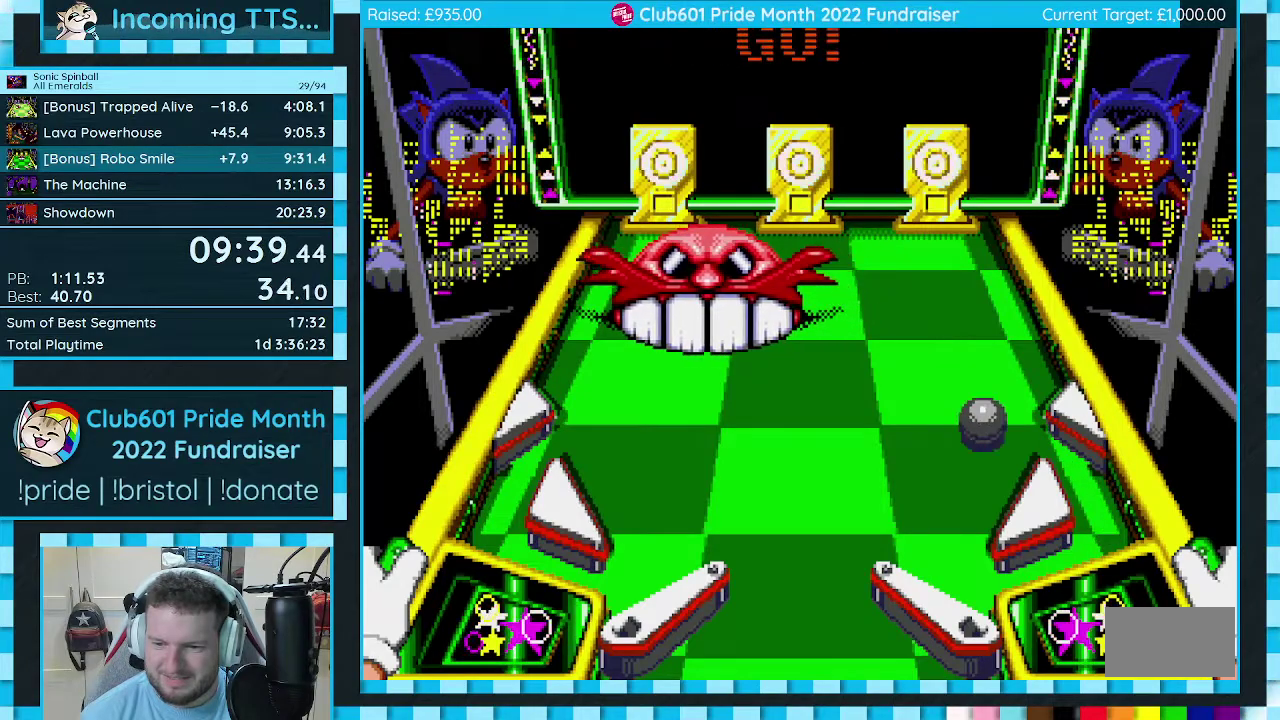
{"buttons": ["A", "B"], "events": []}
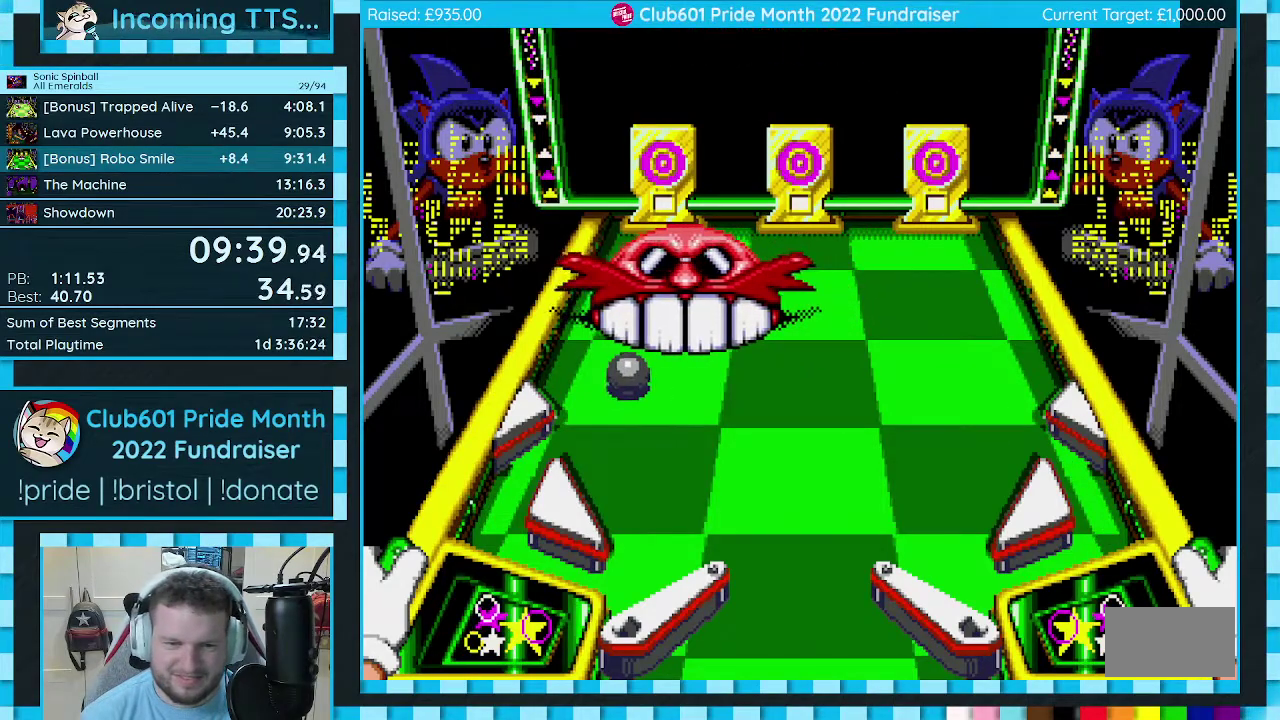
{"buttons": ["A", "B"], "events": [[217, "C", "down"], [433, "C", "up"]]}
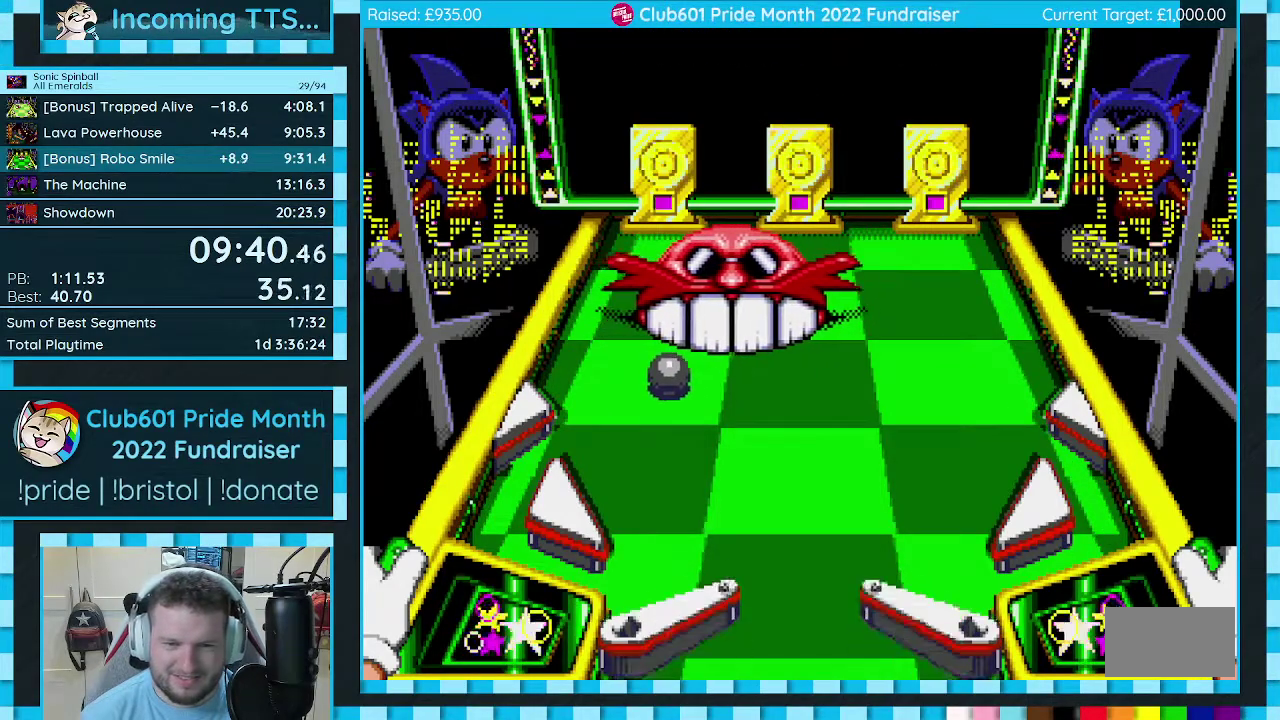
{"buttons": ["A", "B"], "events": []}
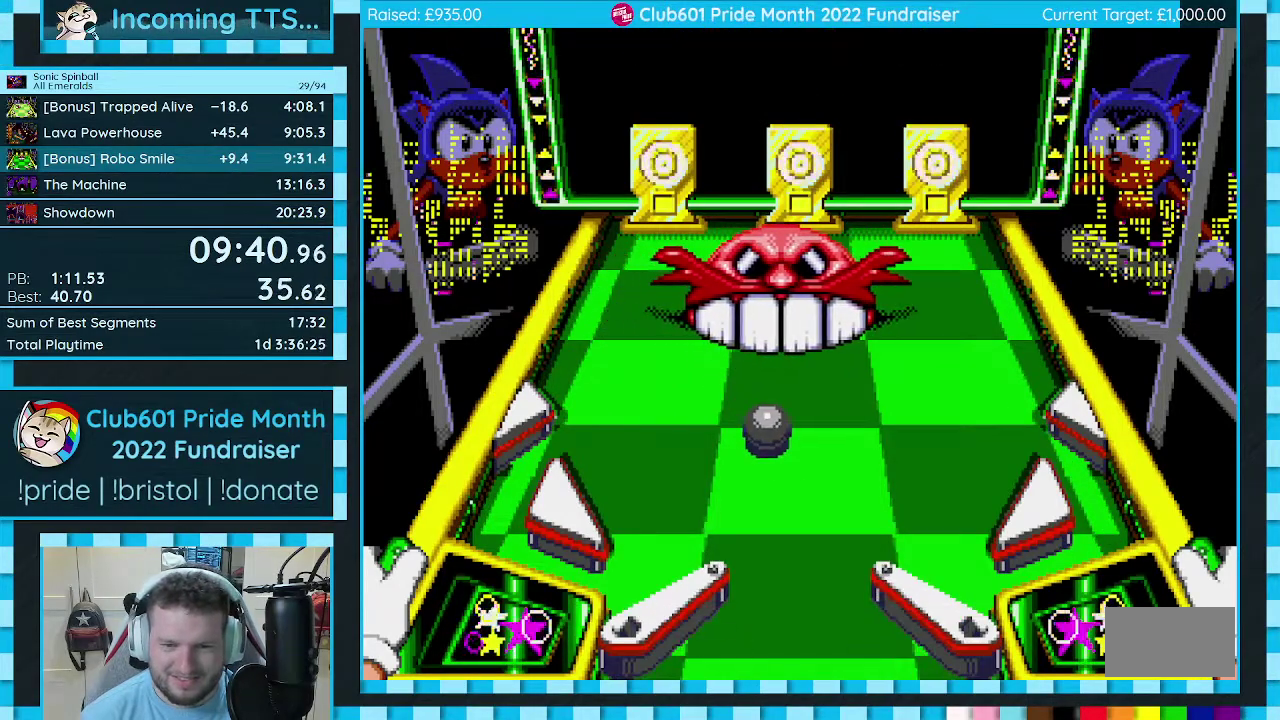
{"buttons": ["A", "B"], "events": []}
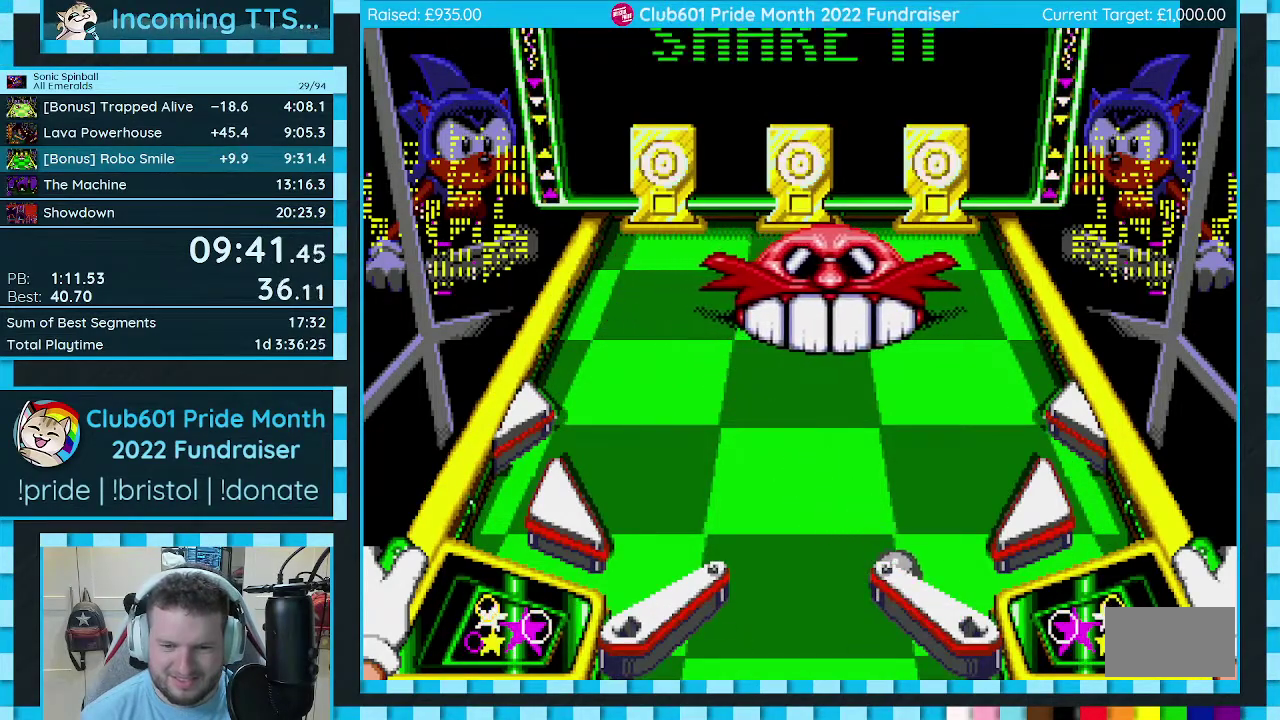
{"buttons": ["A", "B"], "events": []}
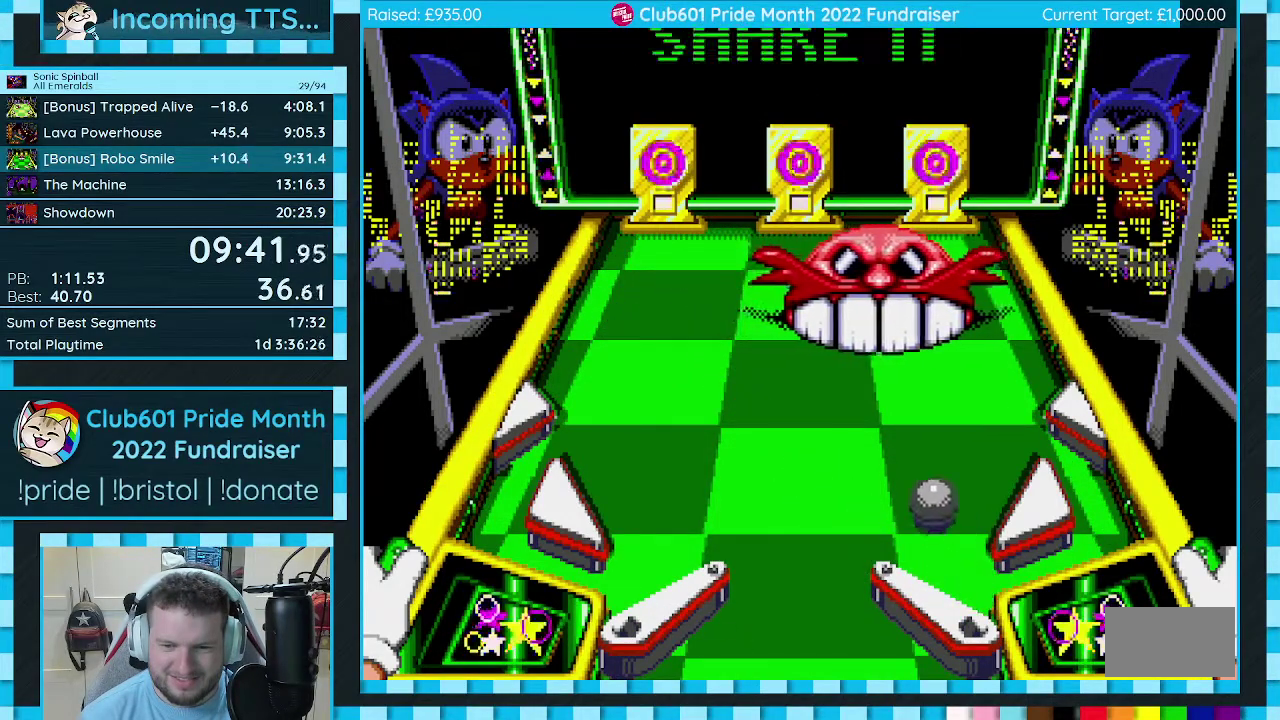
{"buttons": ["A", "B"], "events": []}
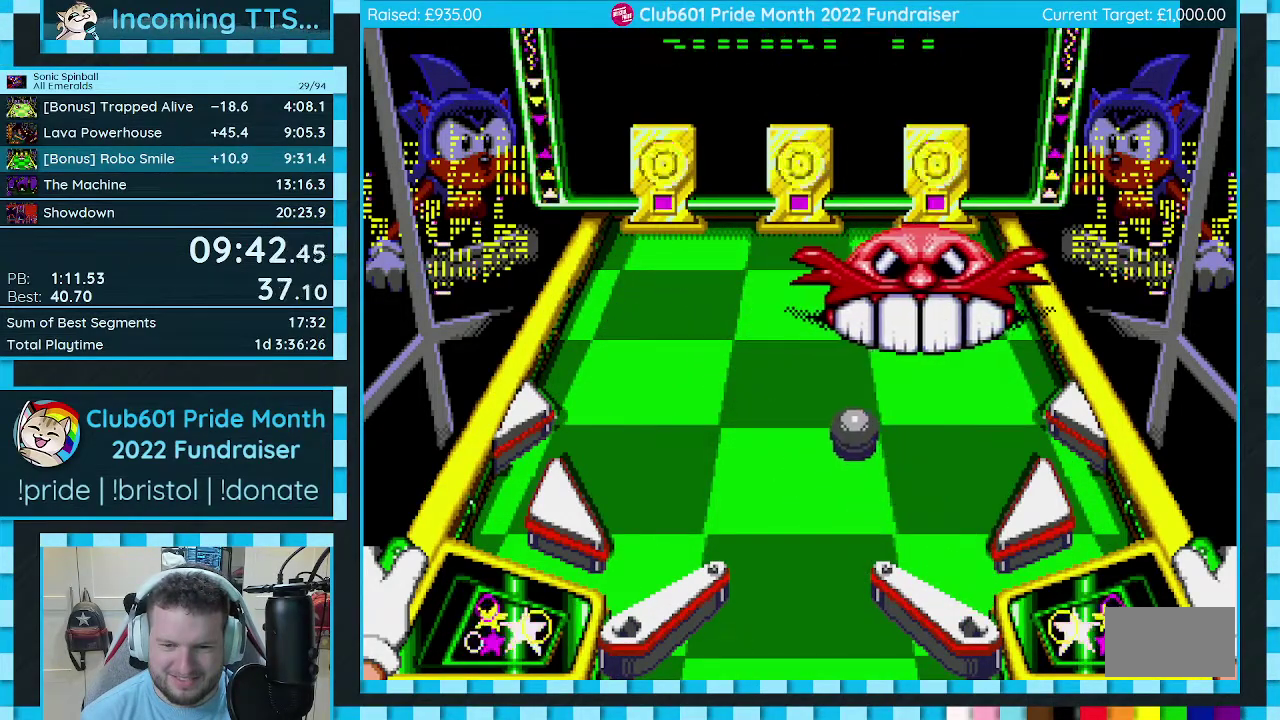
{"buttons": ["A", "B"], "events": []}
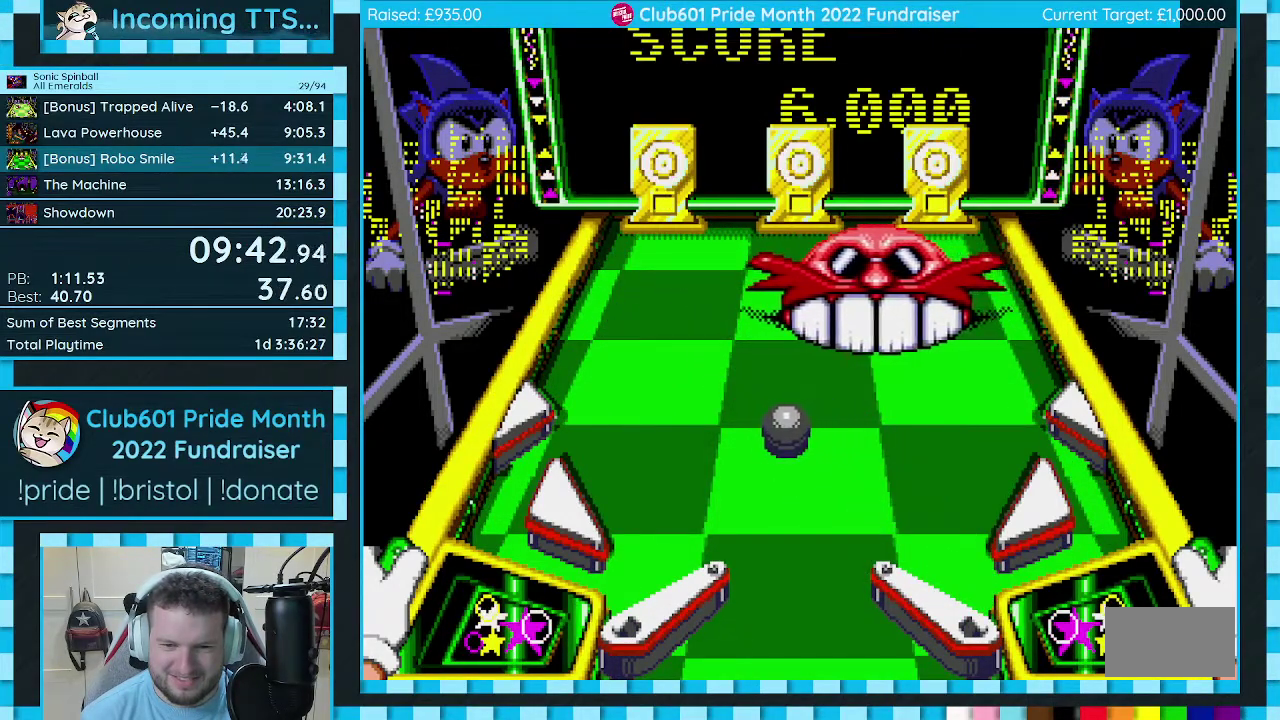
{"buttons": ["A", "B"], "events": []}
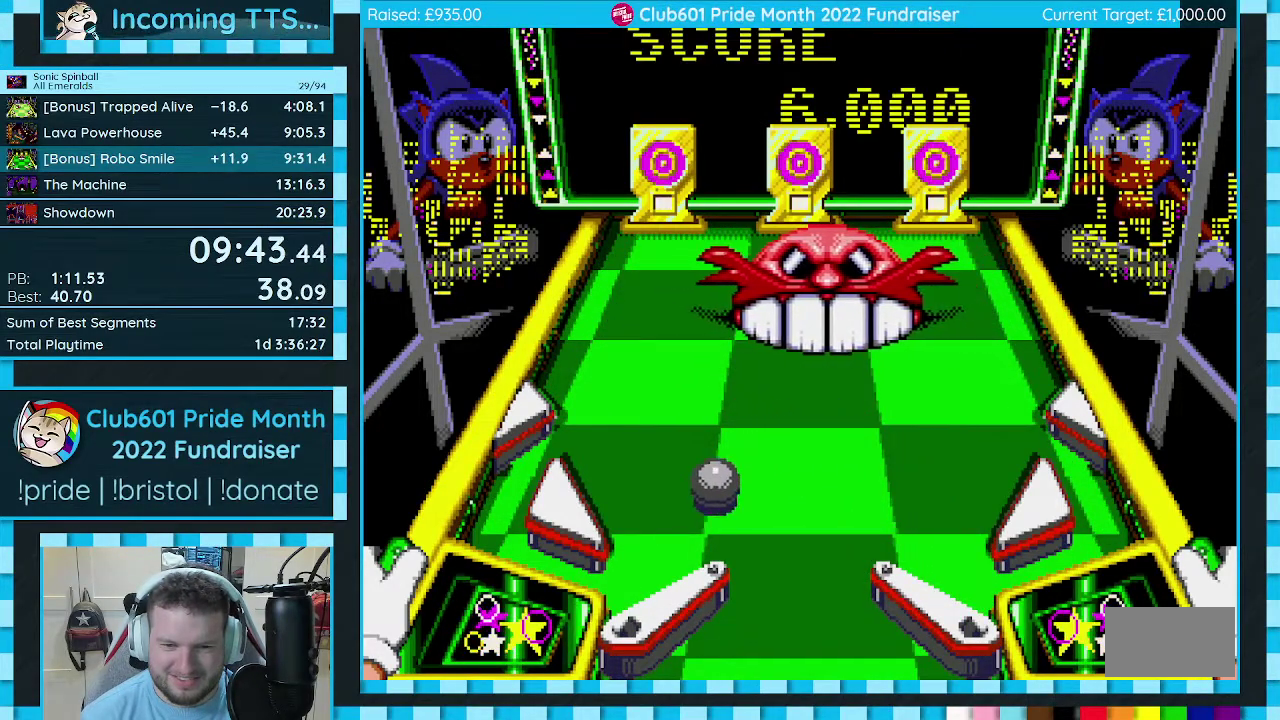
{"buttons": ["B"], "events": [[233, "A", "up"]]}
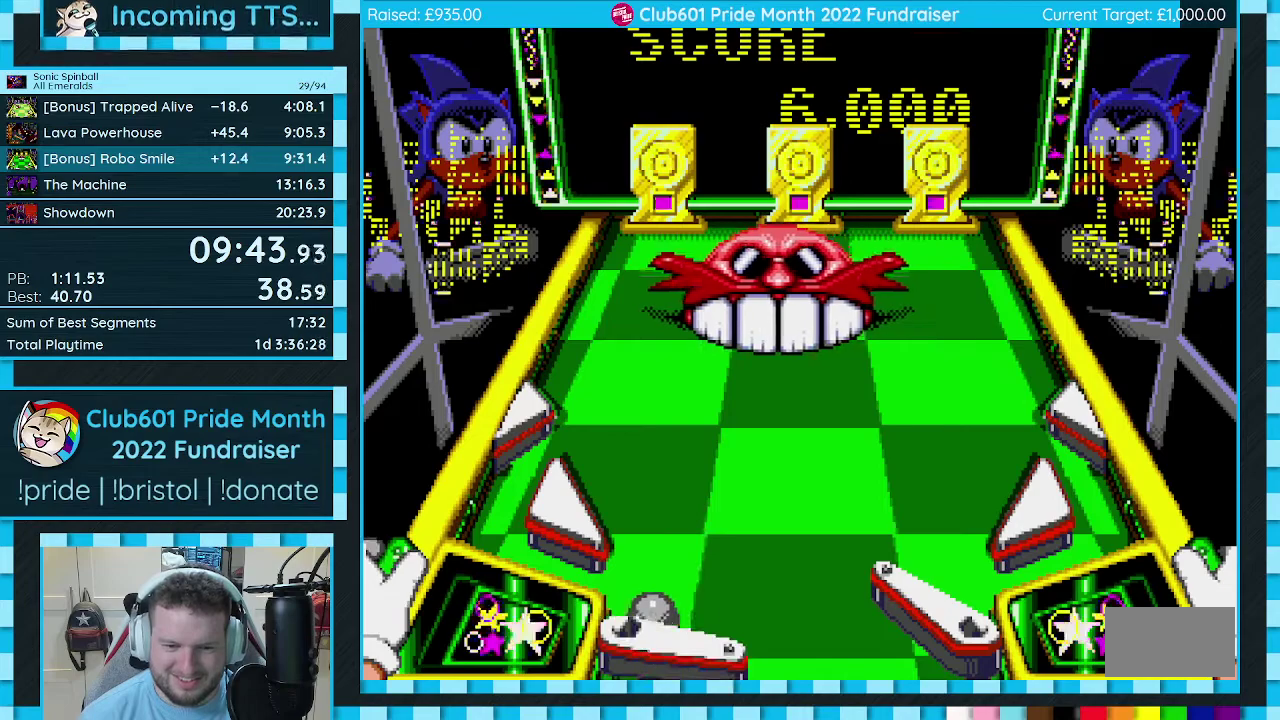
{"buttons": ["B"], "events": []}
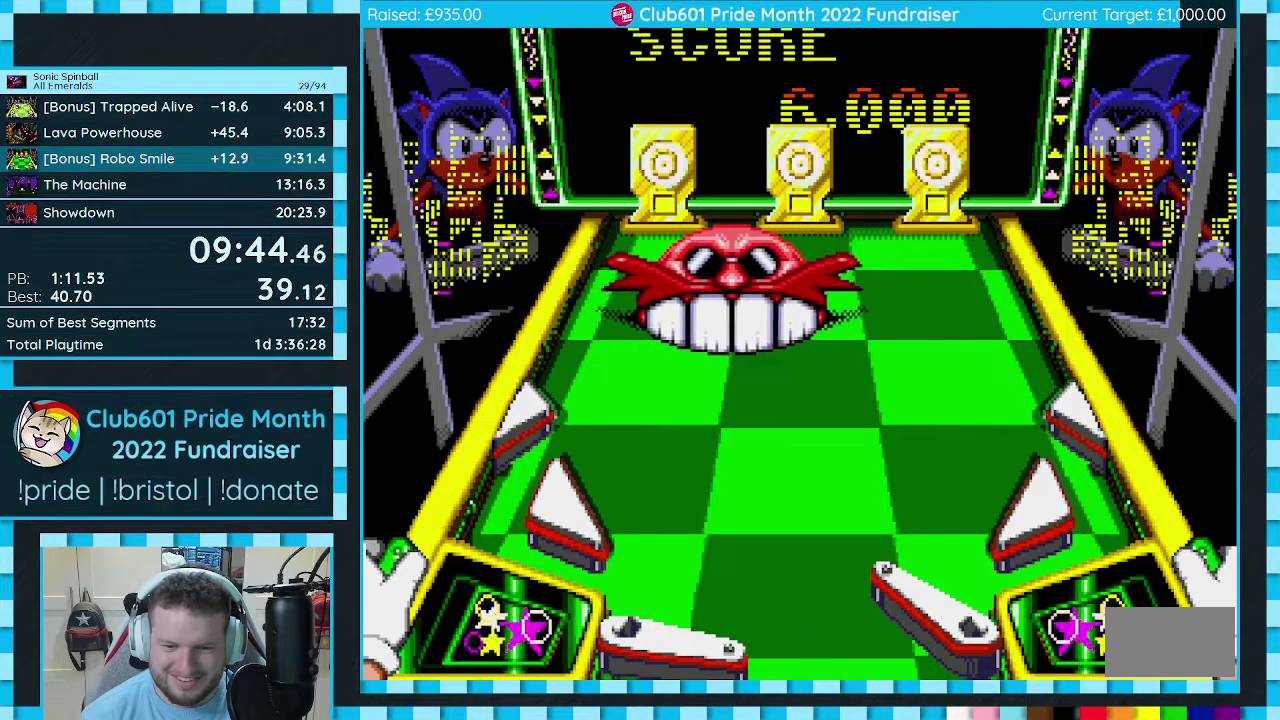
{"buttons": ["A", "B"], "events": [[217, "A", "down"]]}
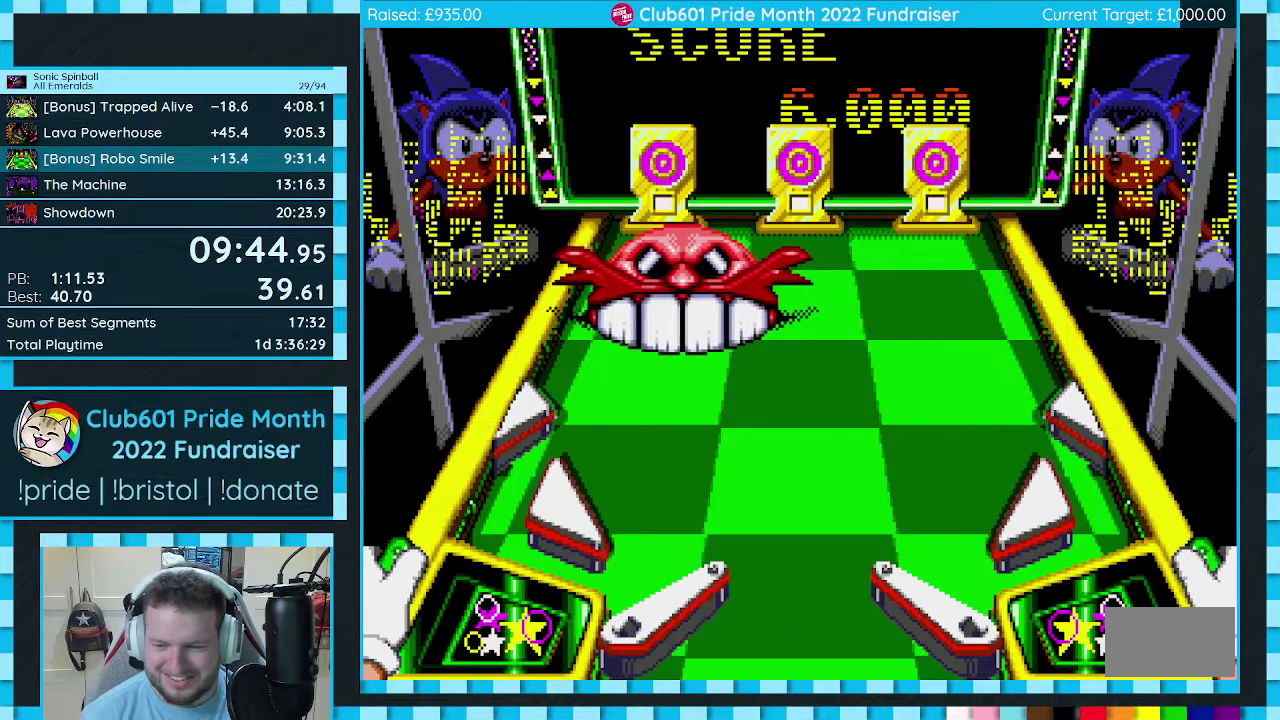
{"buttons": ["A", "B"], "events": []}
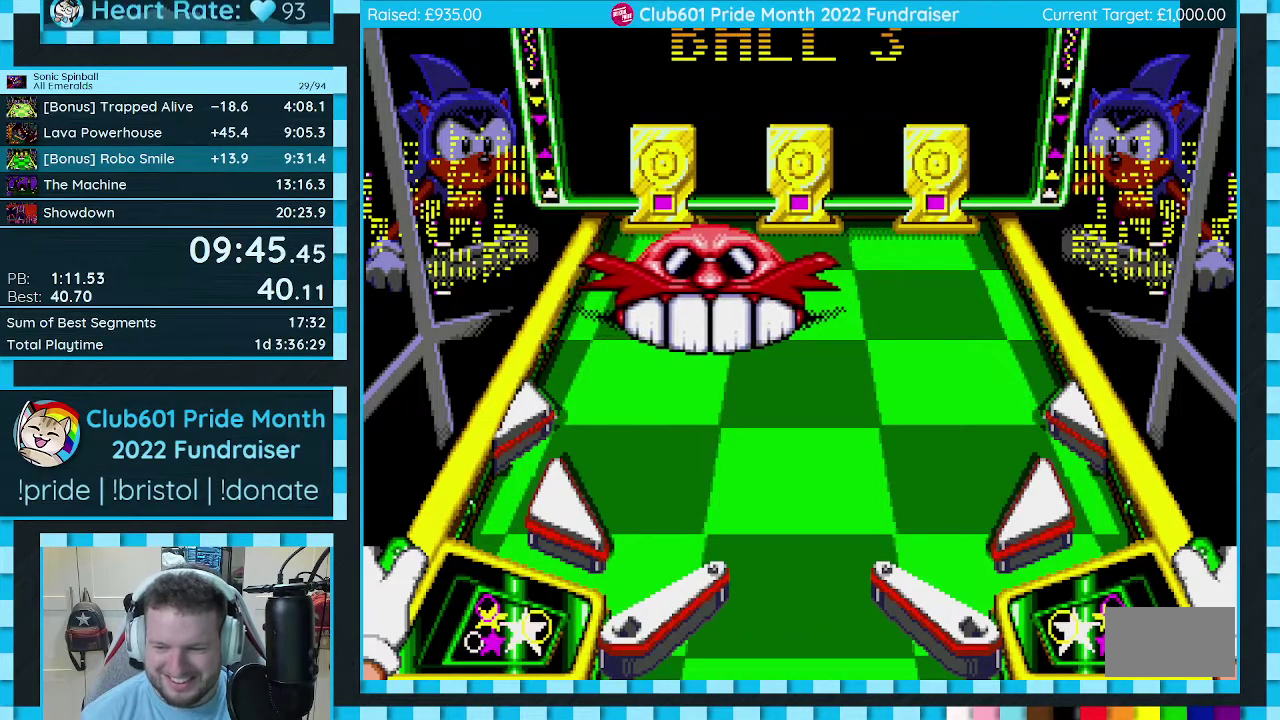
{"buttons": ["A", "B"], "events": []}
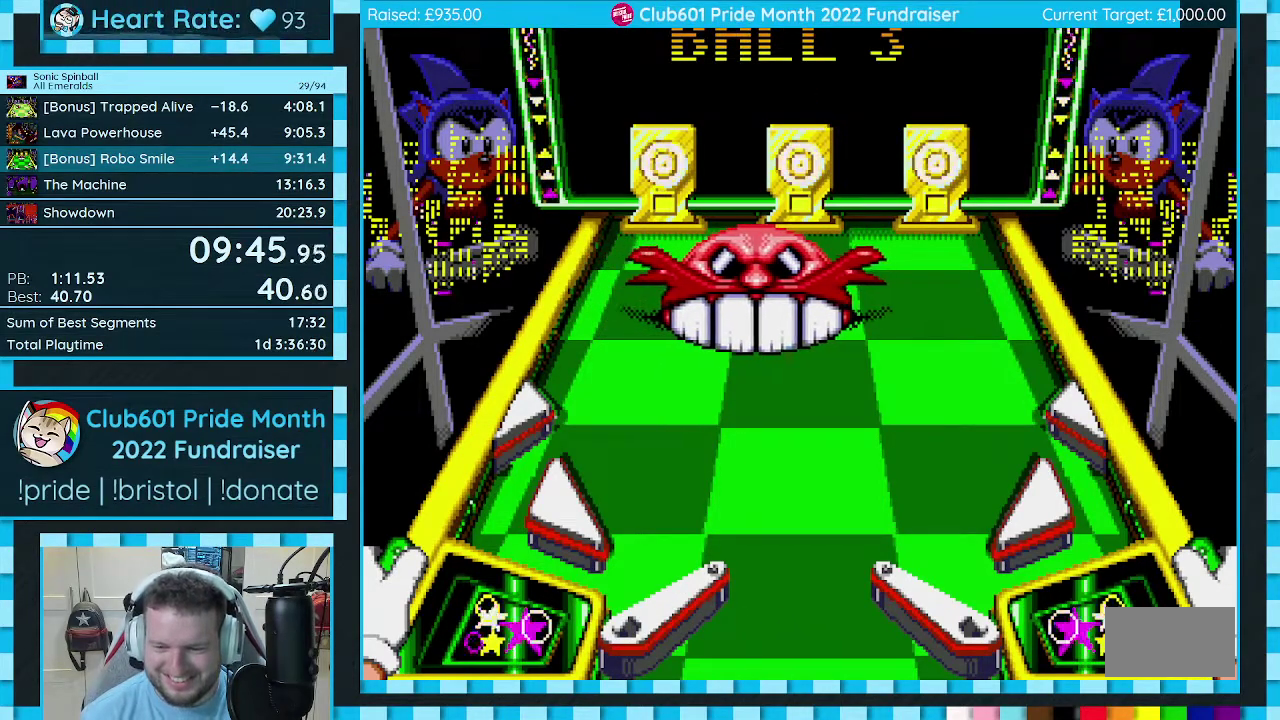
{"buttons": ["A", "B"], "events": []}
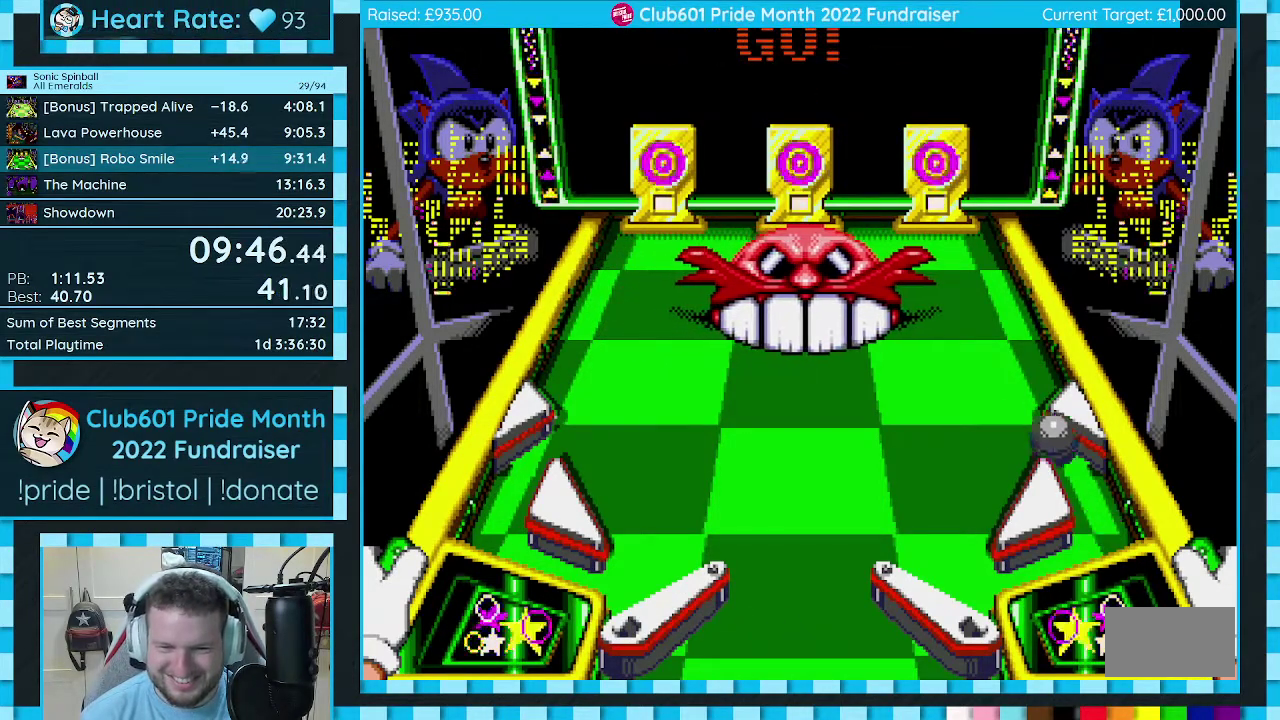
{"buttons": ["A", "B"], "events": []}
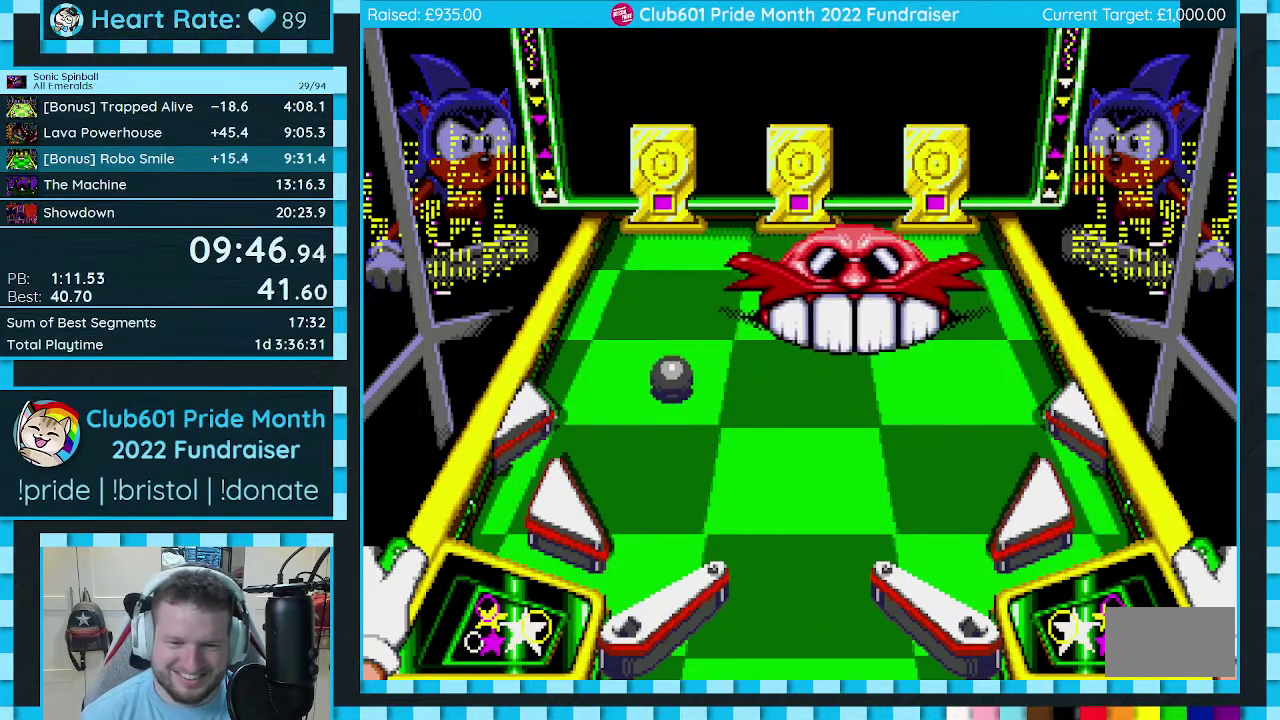
{"buttons": ["A", "B", "C"], "events": [[450, "C", "down"]]}
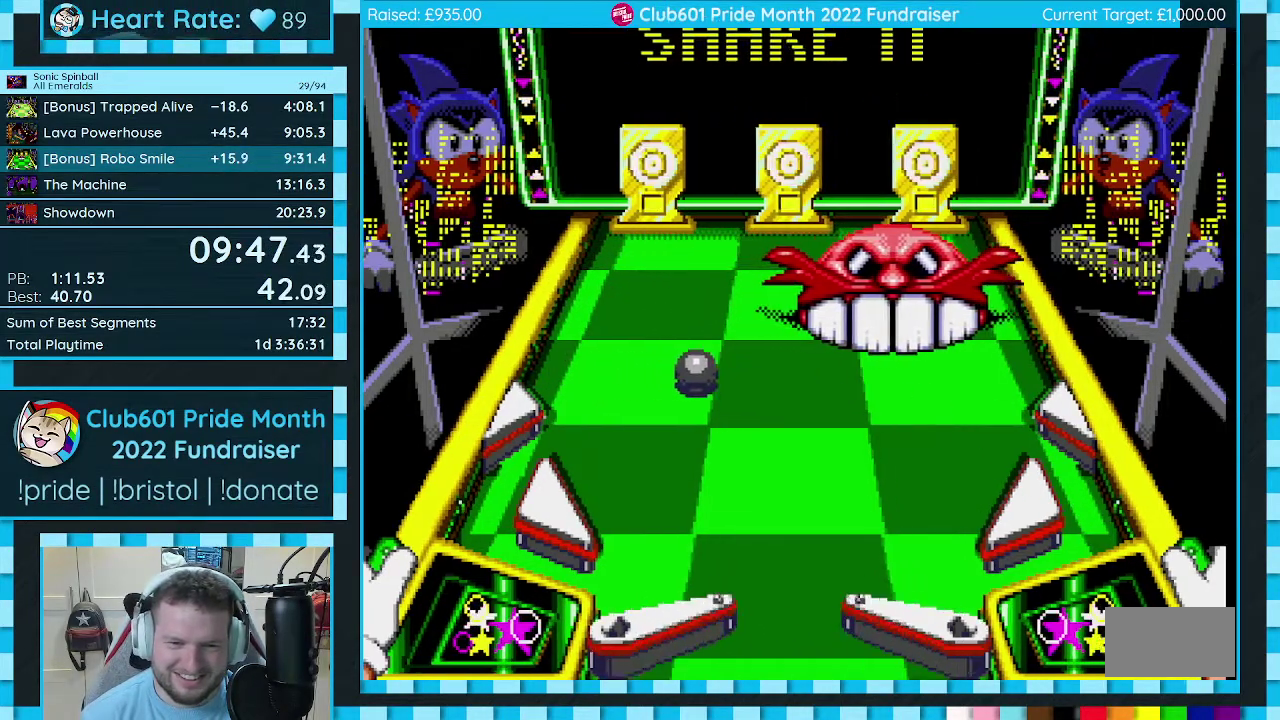
{"buttons": ["A", "B"], "events": [[250, "C", "up"]]}
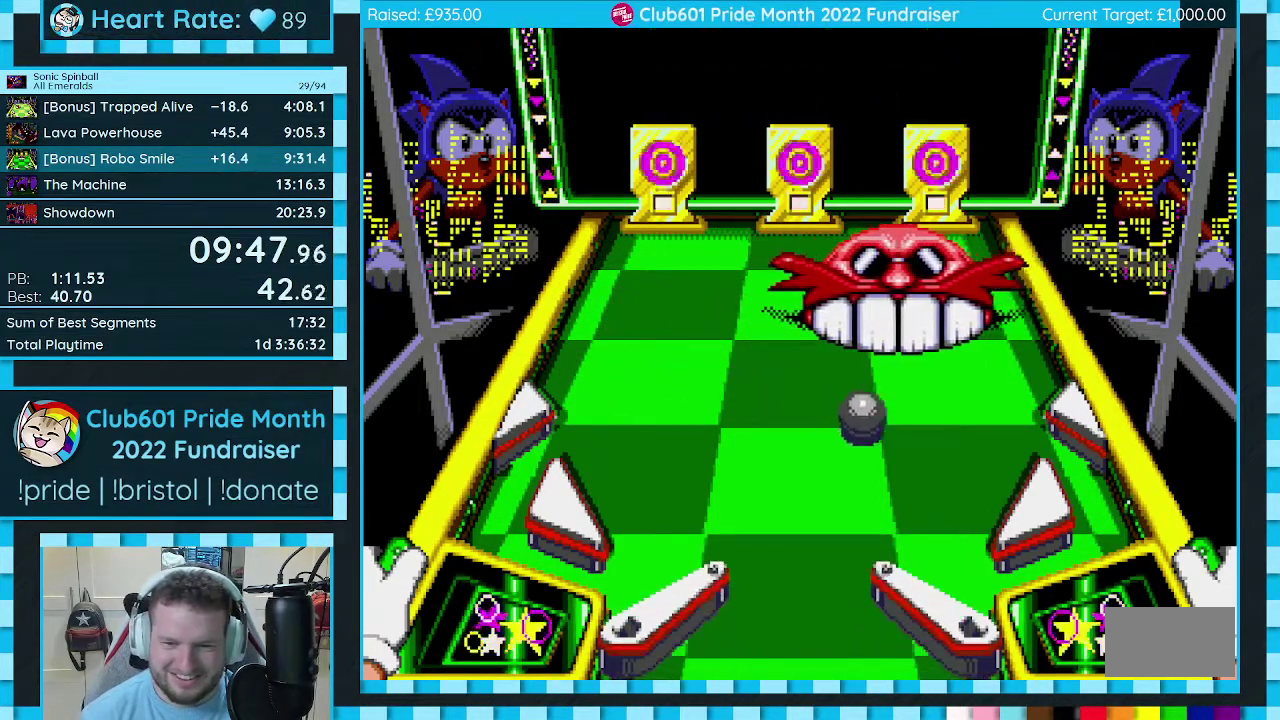
{"buttons": ["A", "B"], "events": []}
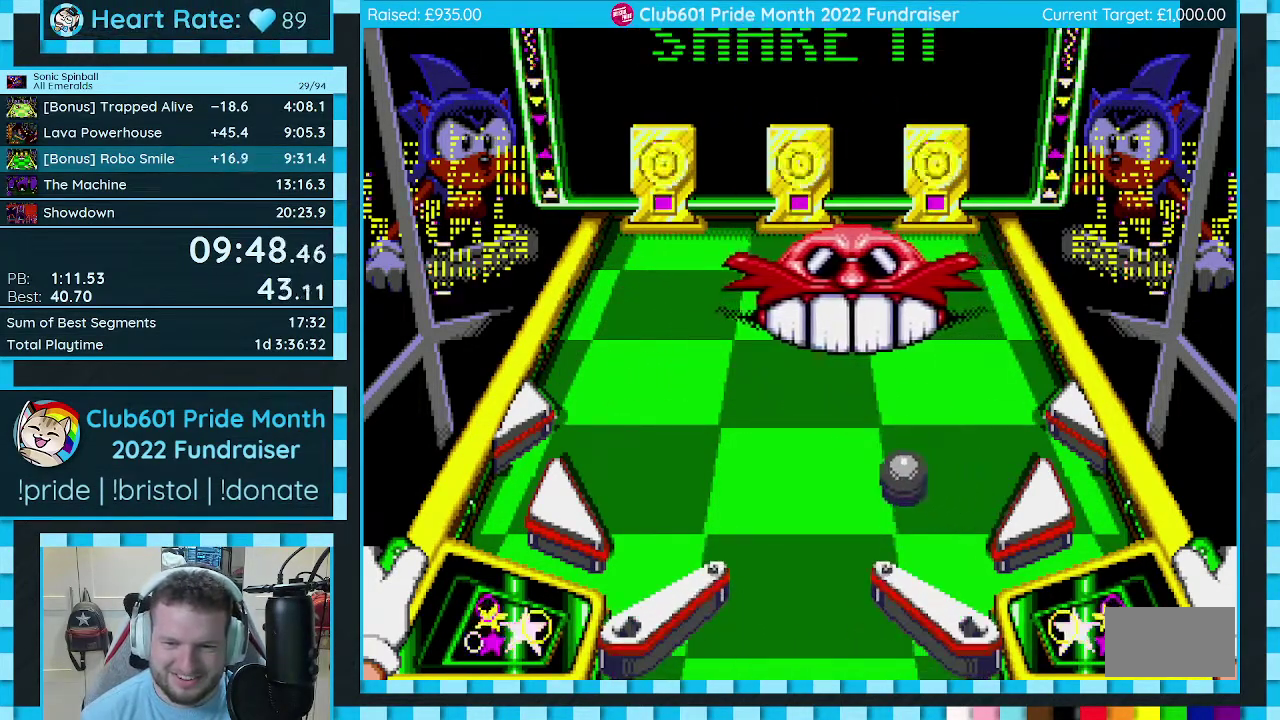
{"buttons": ["A", "B"], "events": []}
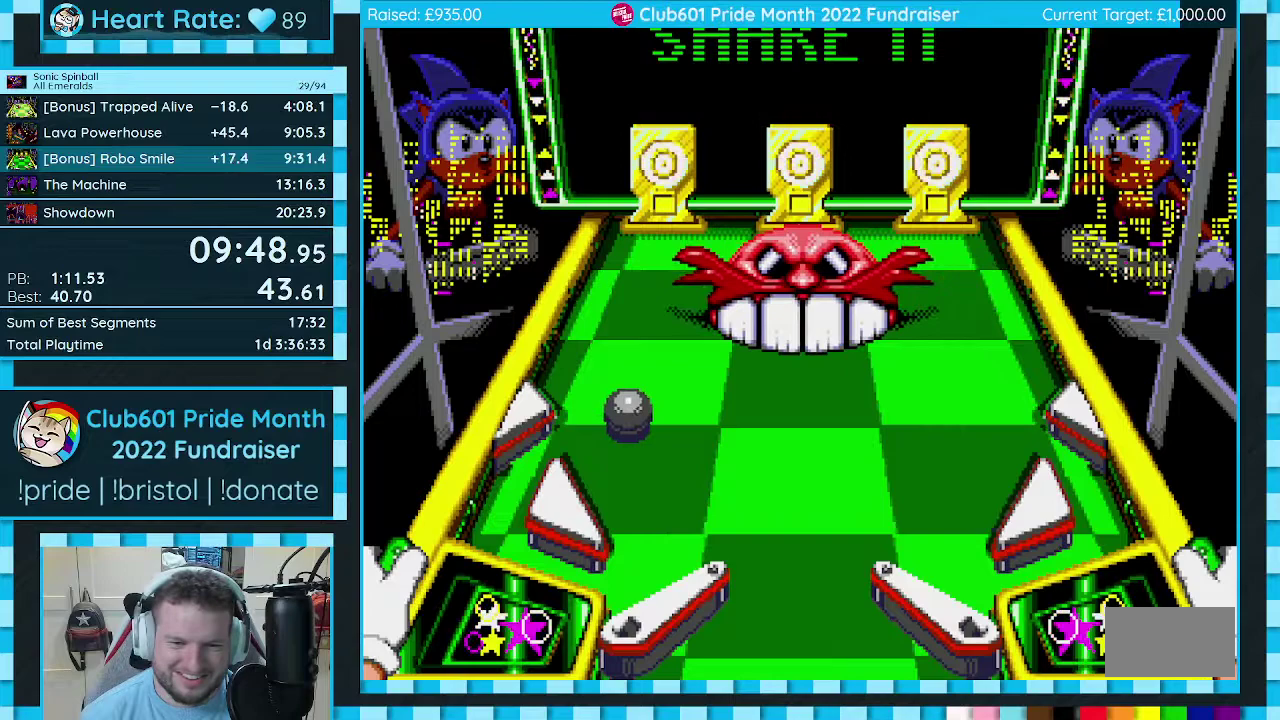
{"buttons": ["A", "B"], "events": []}
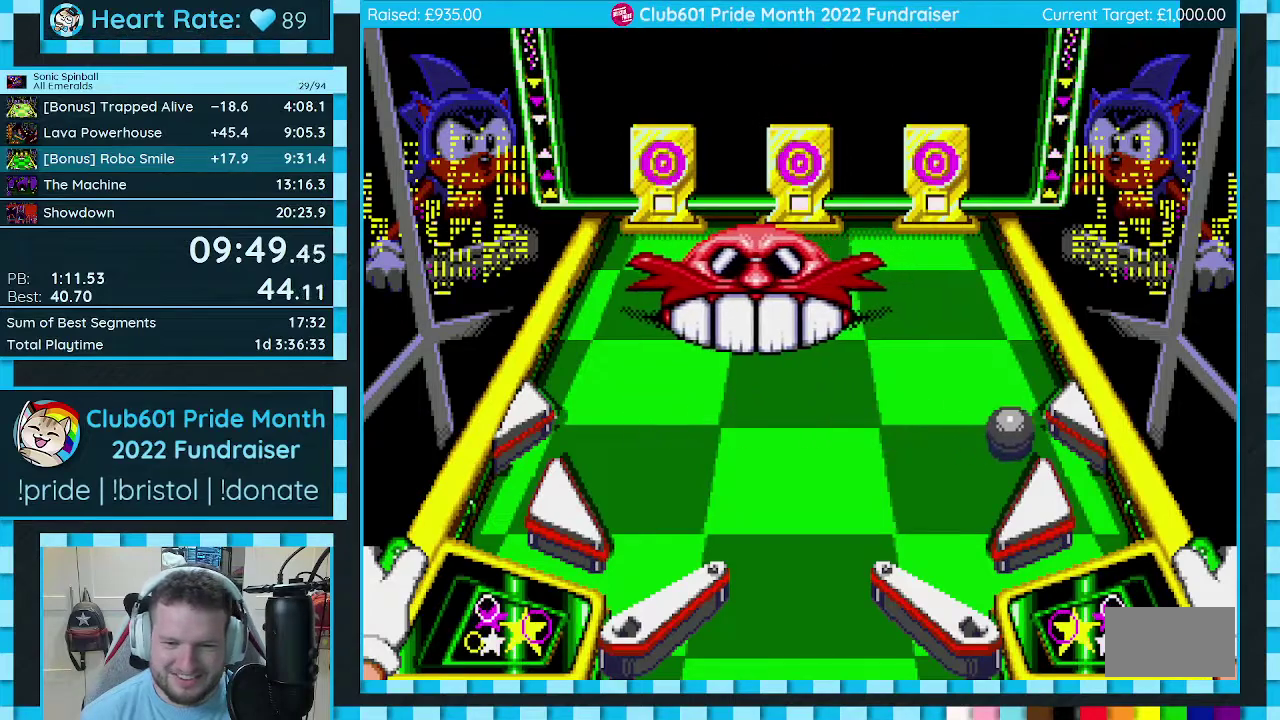
{"buttons": ["A"], "events": [[400, "B", "up"]]}
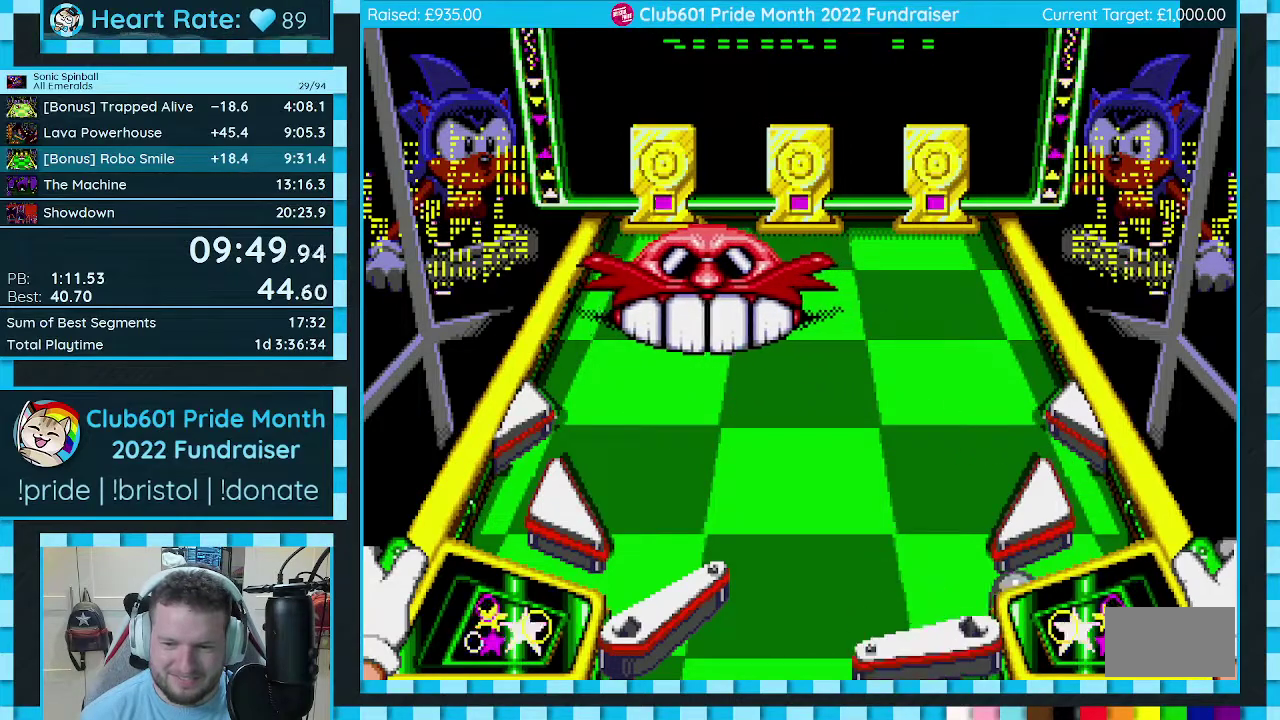
{"buttons": ["A"], "events": []}
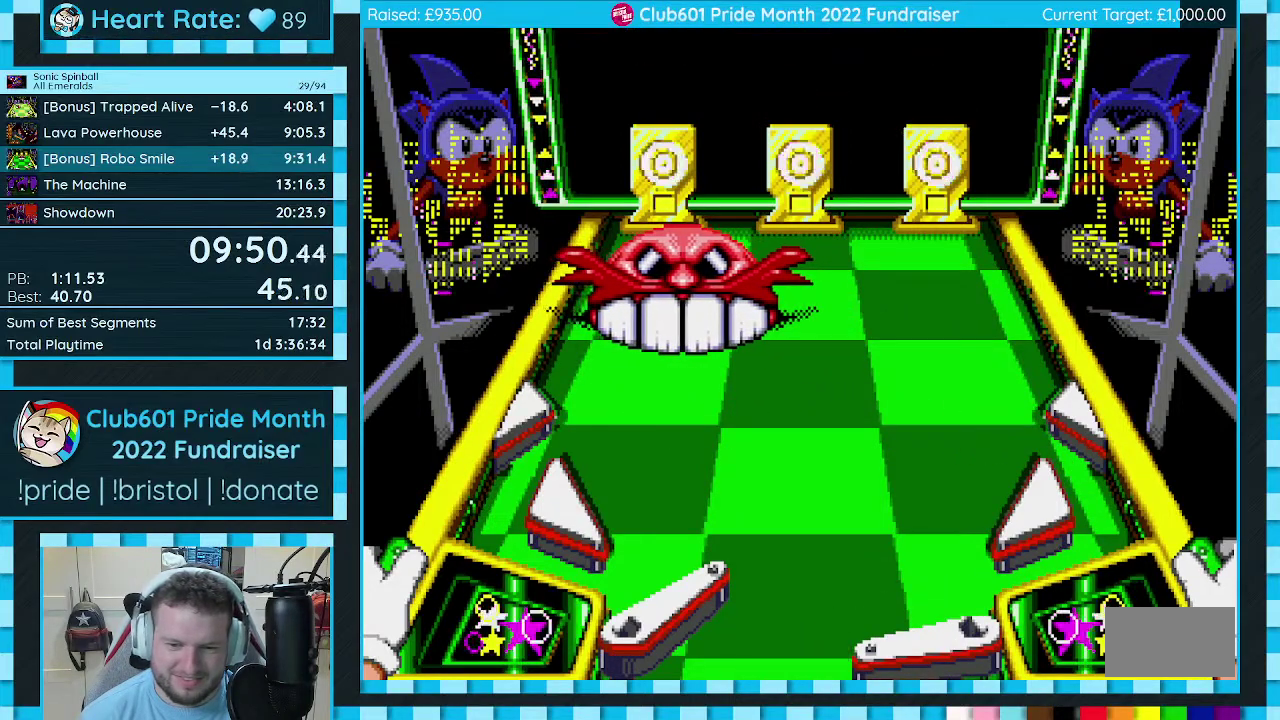
{"buttons": ["A", "B", "C"], "events": [[200, "A", "up"], [350, "C", "down"], [383, "B", "down"], [400, "A", "down"]]}
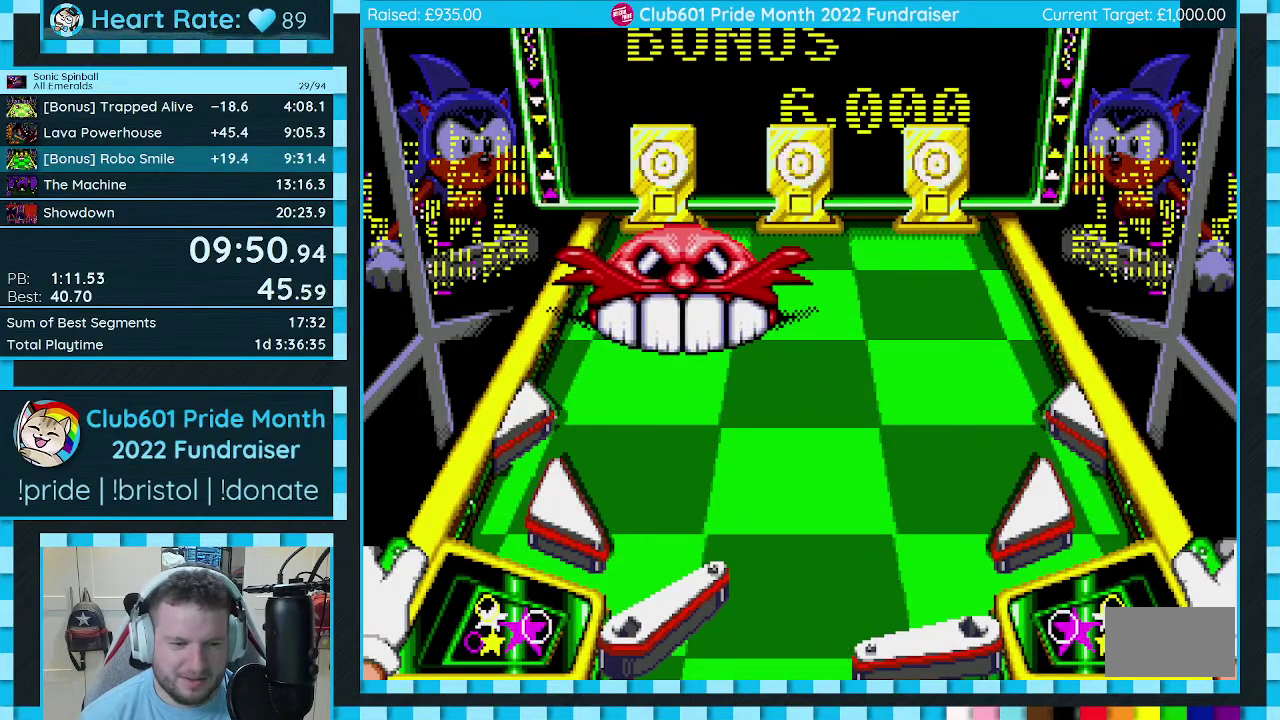
{"buttons": [], "events": [[33, "C", "up"], [50, "B", "up"], [100, "A", "up"]]}